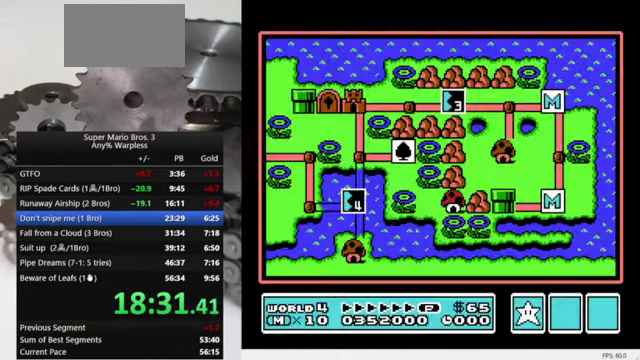
Gameplay with a controller (Nintendo layout); each line is a JSON object with the inputs held at the frame after it. "events" lists button and stick changes between this image and that frame as [ms after this image, input, new state], when the widget could be followed in between. Not read: DPAD_DOWN L3 R3.
{"buttons": ["DPAD_LEFT"], "events": [[66, "DPAD_LEFT", "down"]]}
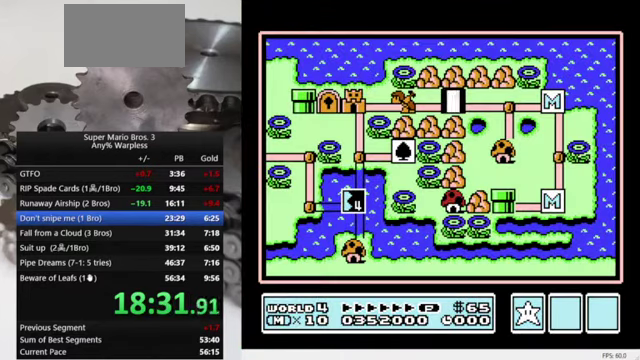
{"buttons": ["DPAD_LEFT"], "events": []}
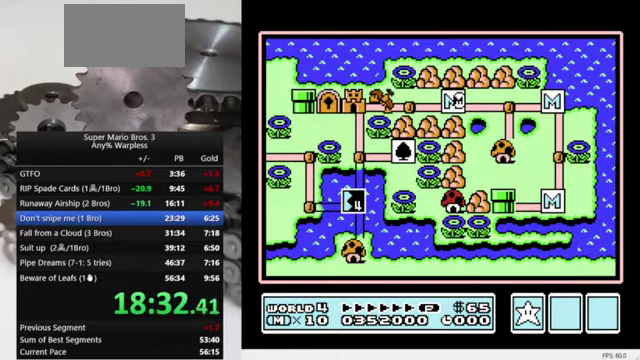
{"buttons": ["DPAD_LEFT"], "events": []}
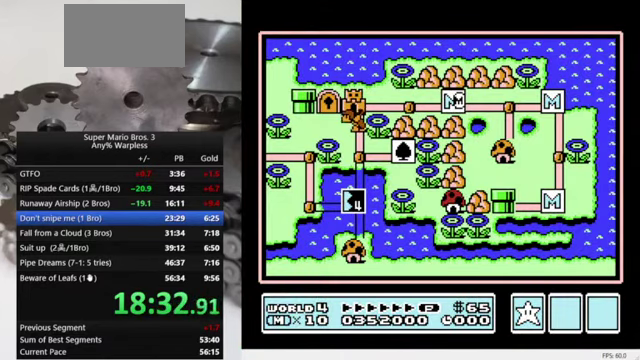
{"buttons": ["DPAD_LEFT"], "events": []}
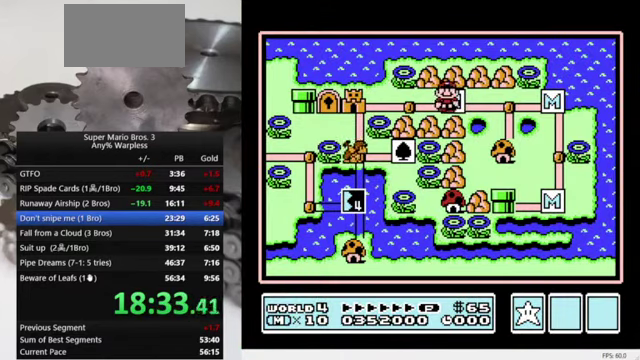
{"buttons": [], "events": [[233, "DPAD_LEFT", "up"], [300, "B", "down"], [466, "B", "up"]]}
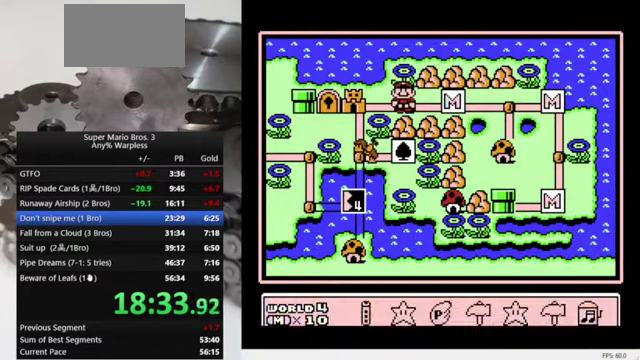
{"buttons": ["DPAD_LEFT"], "events": [[200, "DPAD_LEFT", "down"], [334, "DPAD_LEFT", "up"], [467, "DPAD_LEFT", "down"]]}
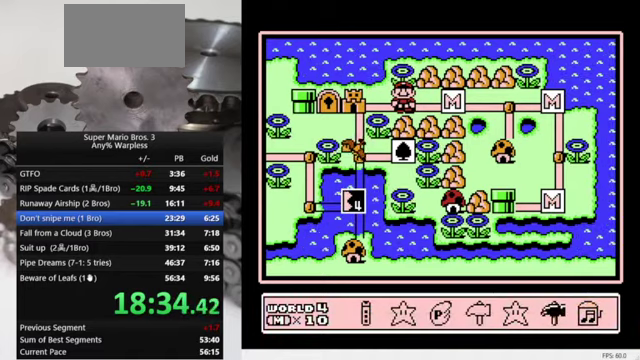
{"buttons": [], "events": [[67, "DPAD_LEFT", "up"], [134, "A", "down"], [300, "A", "up"]]}
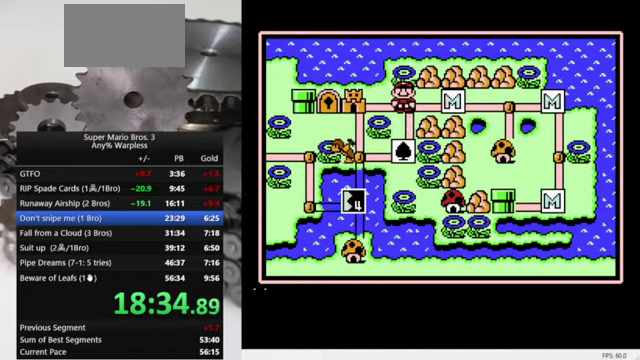
{"buttons": [], "events": []}
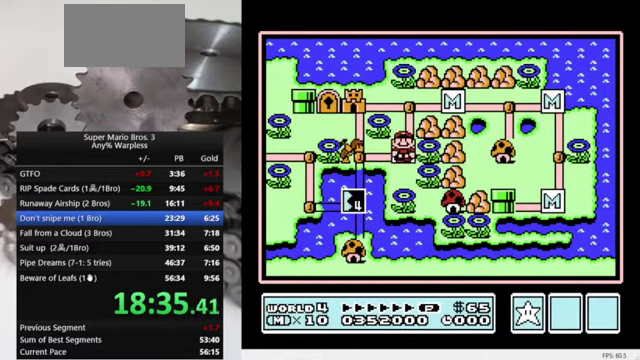
{"buttons": [], "events": [[67, "DPAD_LEFT", "down"], [234, "DPAD_LEFT", "up"]]}
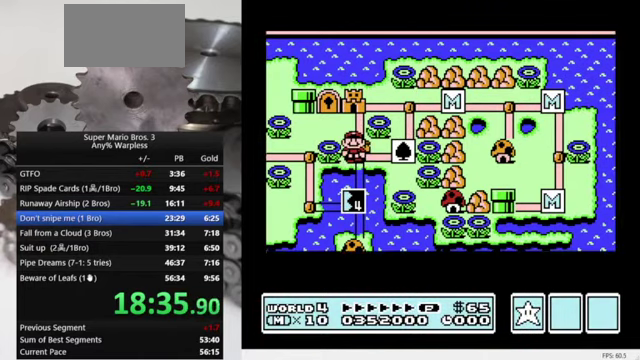
{"buttons": ["B", "DPAD_RIGHT"], "events": [[234, "DPAD_RIGHT", "down"], [267, "B", "down"]]}
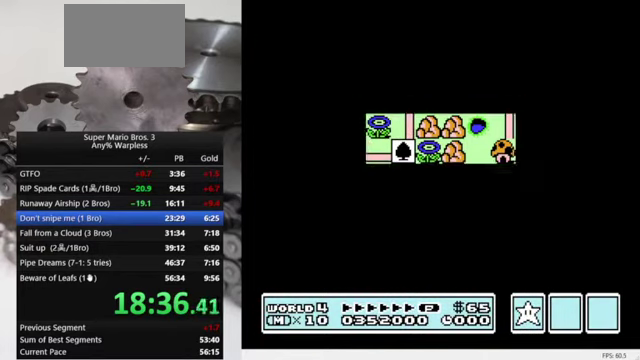
{"buttons": ["B", "DPAD_RIGHT"], "events": []}
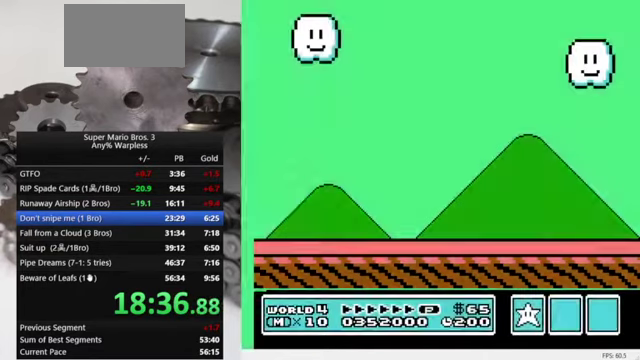
{"buttons": ["B", "DPAD_RIGHT"], "events": []}
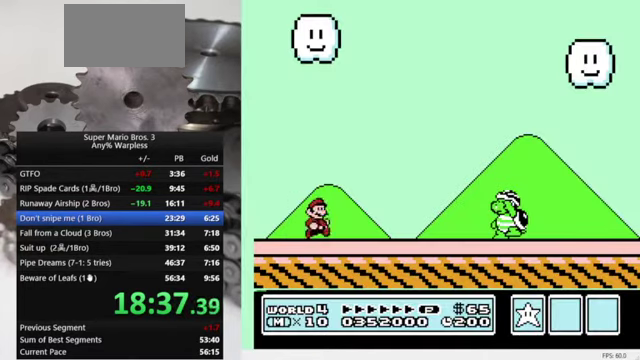
{"buttons": ["B", "DPAD_RIGHT"], "events": []}
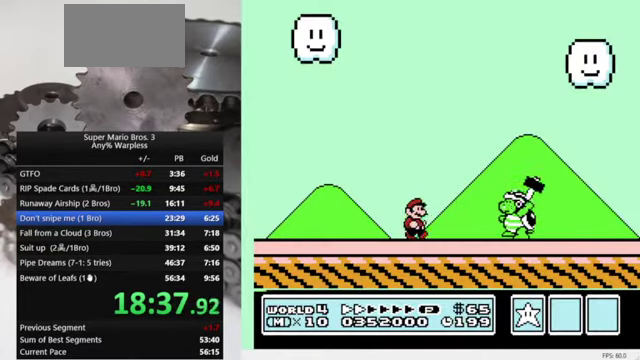
{"buttons": ["A", "B", "DPAD_LEFT"], "events": [[134, "DPAD_RIGHT", "up"], [167, "A", "down"], [267, "A", "up"], [267, "DPAD_RIGHT", "down"], [367, "DPAD_RIGHT", "up"], [400, "DPAD_LEFT", "down"], [467, "A", "down"]]}
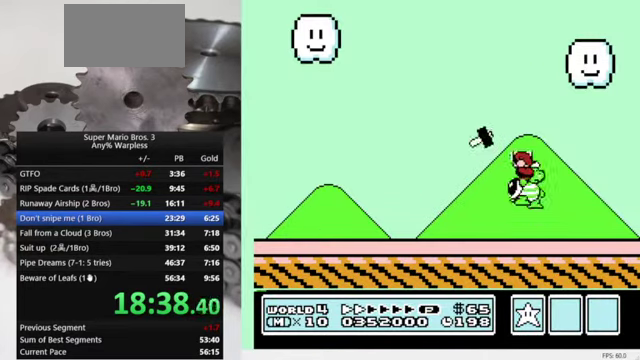
{"buttons": ["B", "DPAD_LEFT"], "events": [[267, "A", "up"]]}
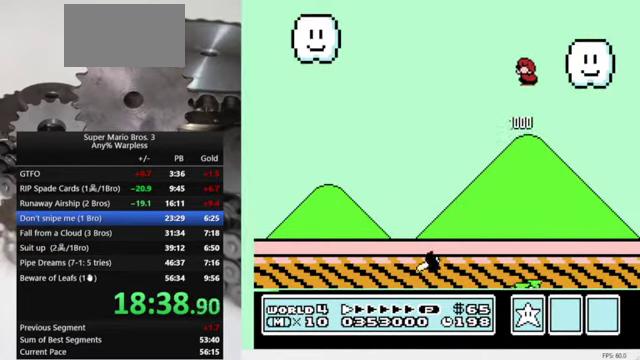
{"buttons": ["B", "DPAD_LEFT"], "events": []}
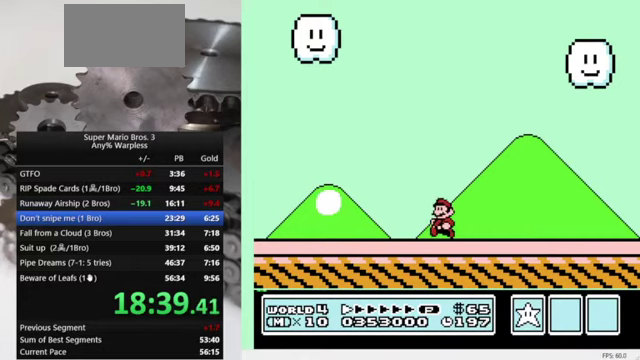
{"buttons": ["B", "DPAD_LEFT"], "events": []}
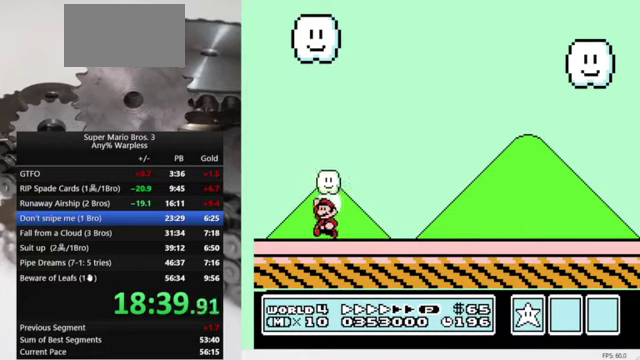
{"buttons": ["A", "B", "DPAD_RIGHT"], "events": [[33, "A", "down"], [67, "DPAD_LEFT", "up"], [100, "DPAD_RIGHT", "down"]]}
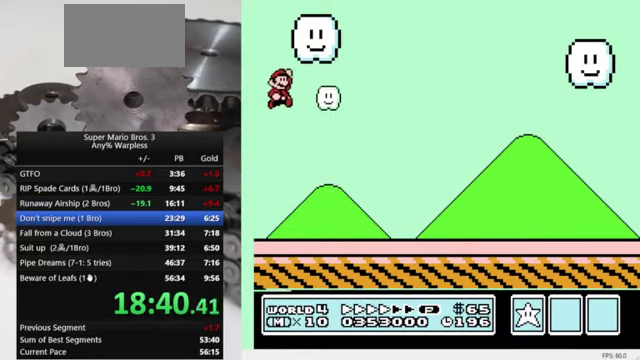
{"buttons": ["B", "DPAD_RIGHT"], "events": [[133, "A", "up"]]}
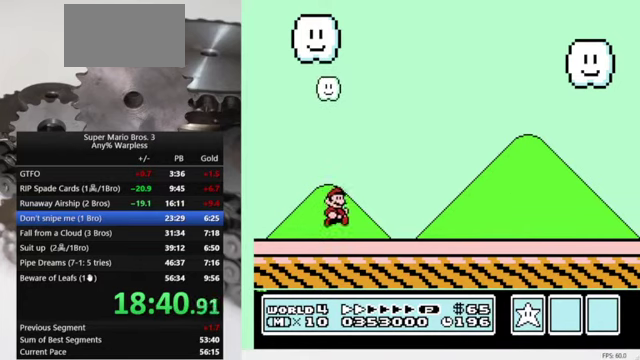
{"buttons": ["B", "DPAD_RIGHT"], "events": []}
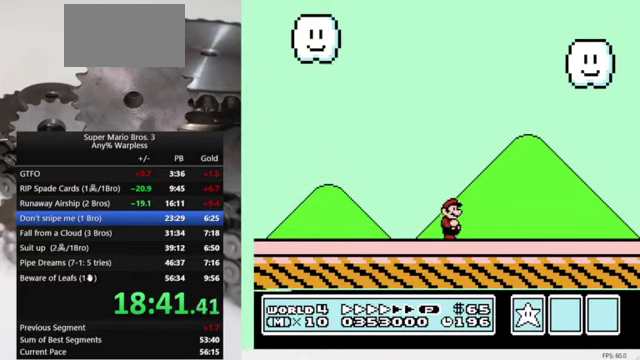
{"buttons": ["B", "DPAD_RIGHT"], "events": []}
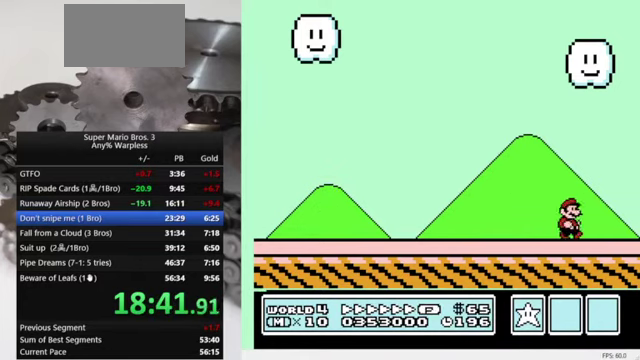
{"buttons": ["A", "B", "DPAD_LEFT"], "events": [[67, "A", "down"], [133, "DPAD_LEFT", "down"], [133, "DPAD_RIGHT", "up"]]}
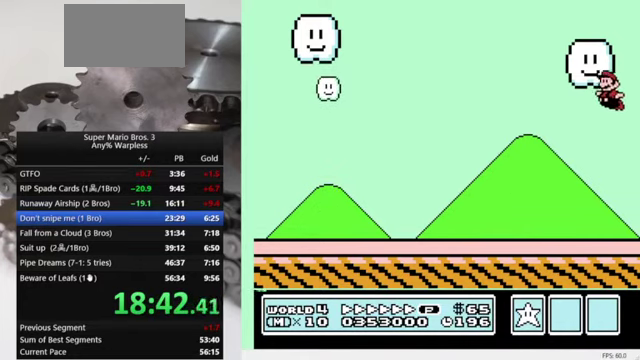
{"buttons": ["B", "DPAD_LEFT"], "events": [[267, "A", "up"]]}
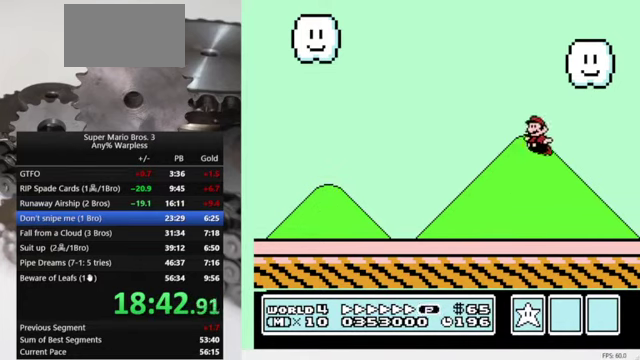
{"buttons": ["A", "B", "DPAD_LEFT"], "events": [[467, "A", "down"]]}
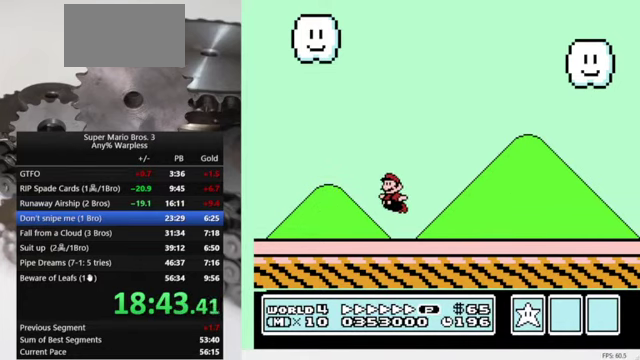
{"buttons": ["A", "B", "DPAD_LEFT"], "events": []}
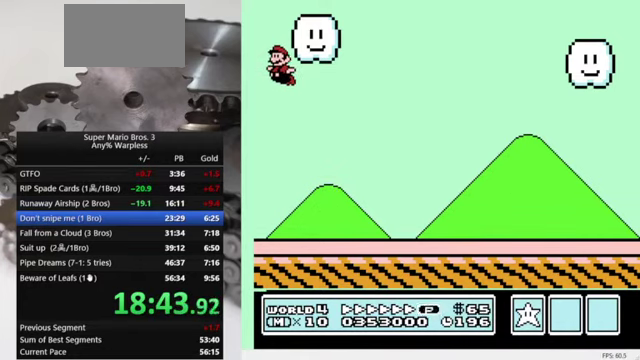
{"buttons": [], "events": [[33, "DPAD_LEFT", "up"], [67, "A", "up"], [67, "B", "up"]]}
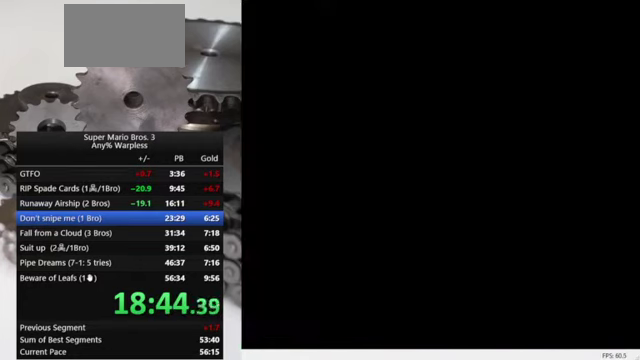
{"buttons": [], "events": []}
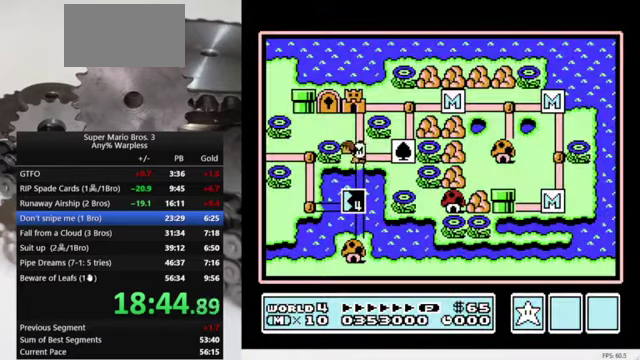
{"buttons": [], "events": []}
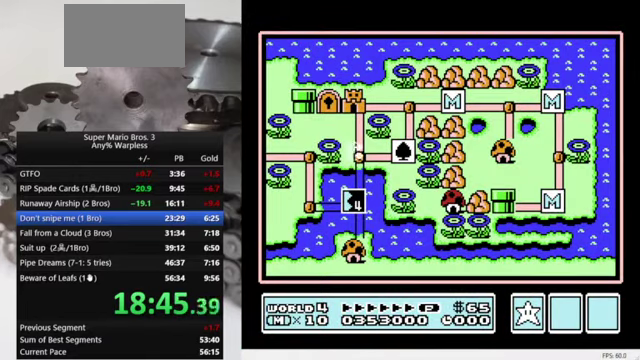
{"buttons": [], "events": []}
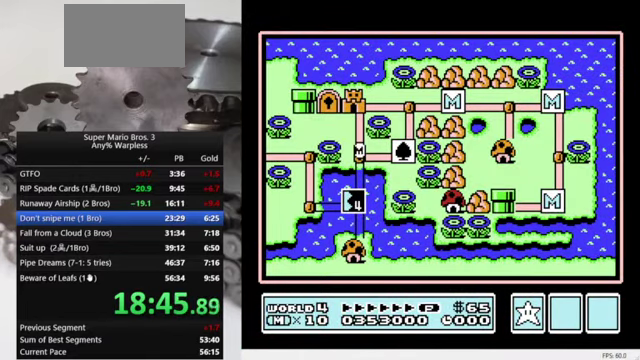
{"buttons": [], "events": []}